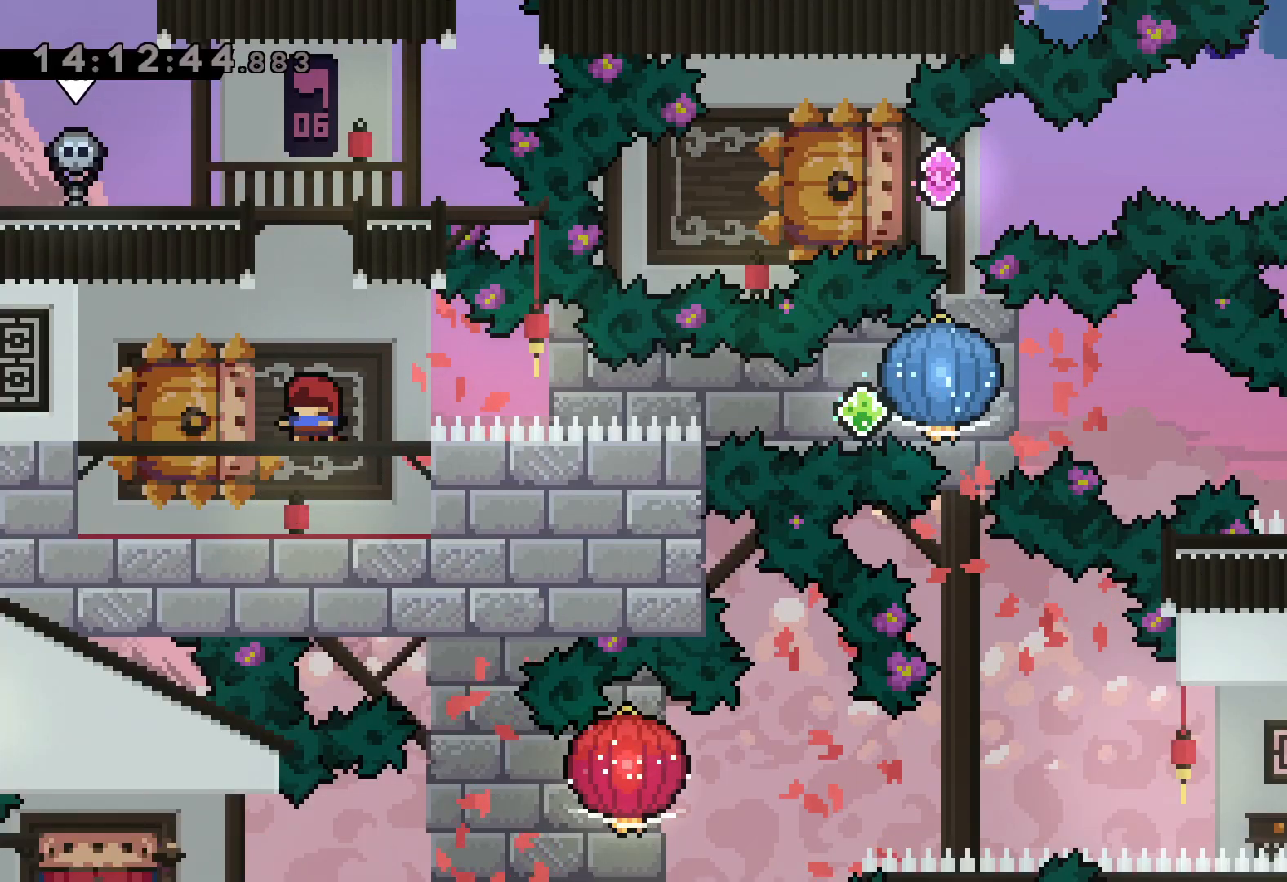
Gameplay with keyboard; each line is a JSON object with the keys held at the frame after it. "events" lists presses ("down") and releases ("up") of "dash", "down", "grab", "jump", "left", "right" and "up" between this image and that frame as [ms after this image, input, new state], when the widget could be followed in between. No other keys are recorded. Mouse input is not recorded. Key names are as the overlay labels them; some are game actions (e.g. jump) rather than physical keys.
{"keys": ["grab", "right"], "events": [[17, "left", "down"], [50, "dash", "down"], [167, "right", "down"], [233, "dash", "up"], [233, "jump", "down"], [283, "dash", "down"], [283, "down", "up"], [300, "left", "up"], [317, "jump", "up"], [350, "grab", "down"], [433, "dash", "up"]]}
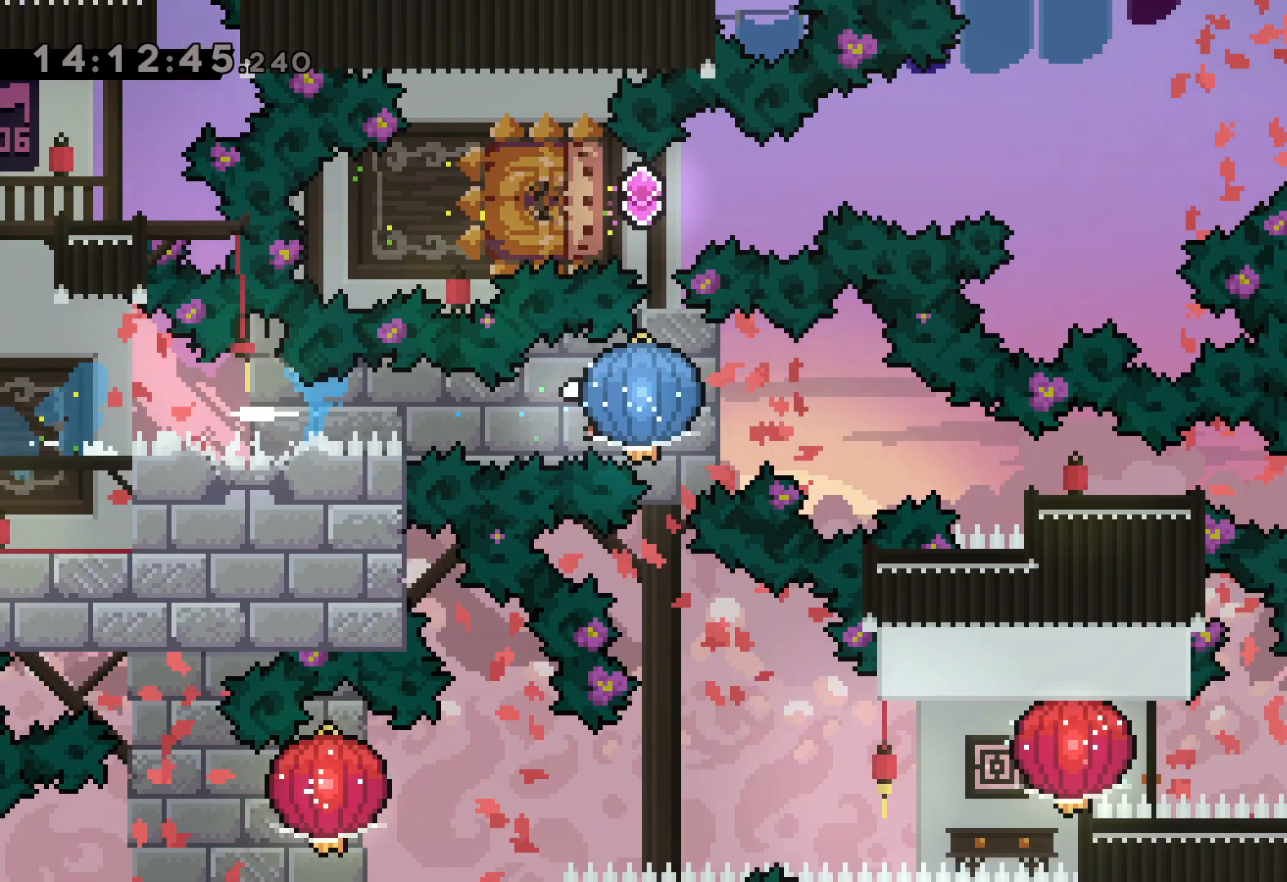
{"keys": ["right"], "events": [[183, "down", "down"], [200, "dash", "down"], [233, "grab", "up"], [450, "dash", "up"], [483, "down", "up"]]}
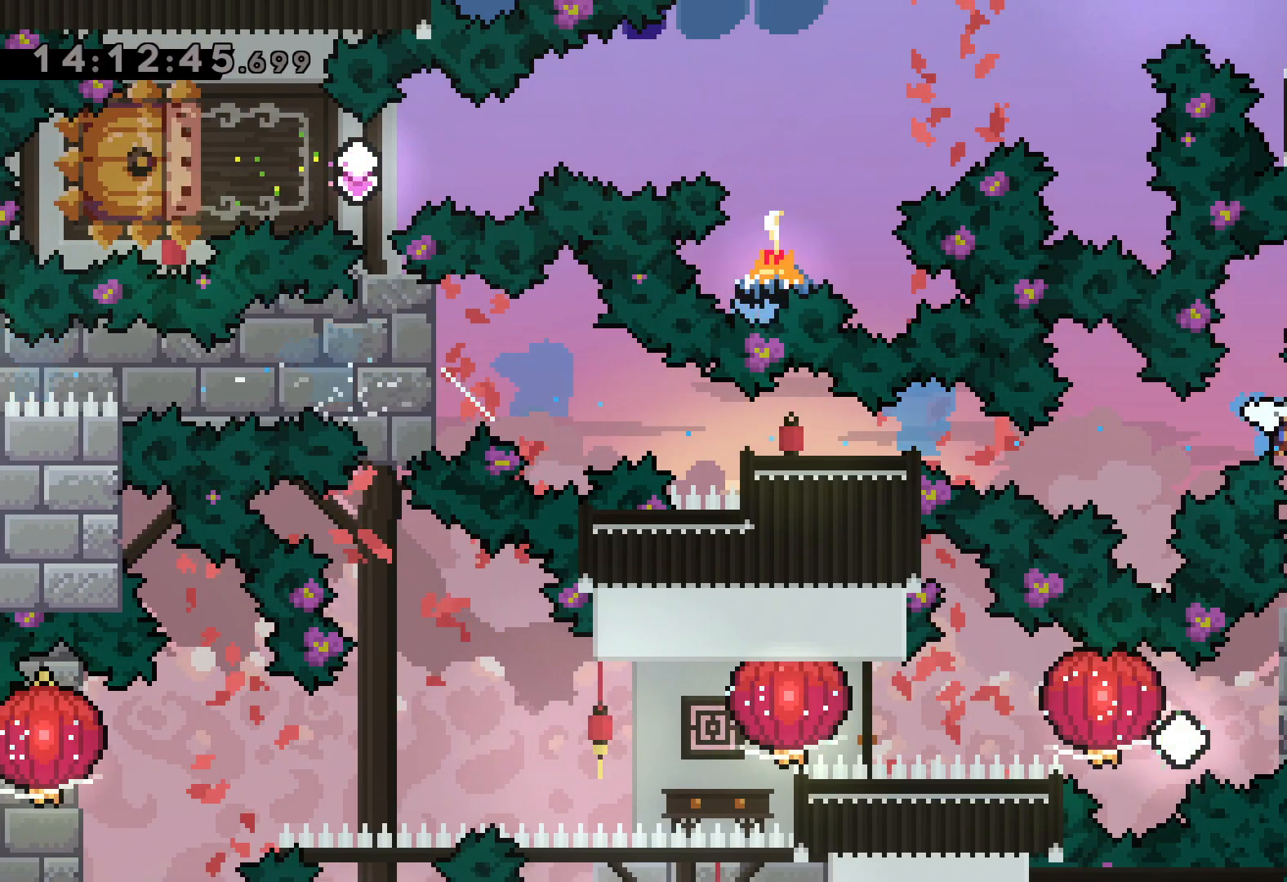
{"keys": [], "events": [[83, "right", "up"]]}
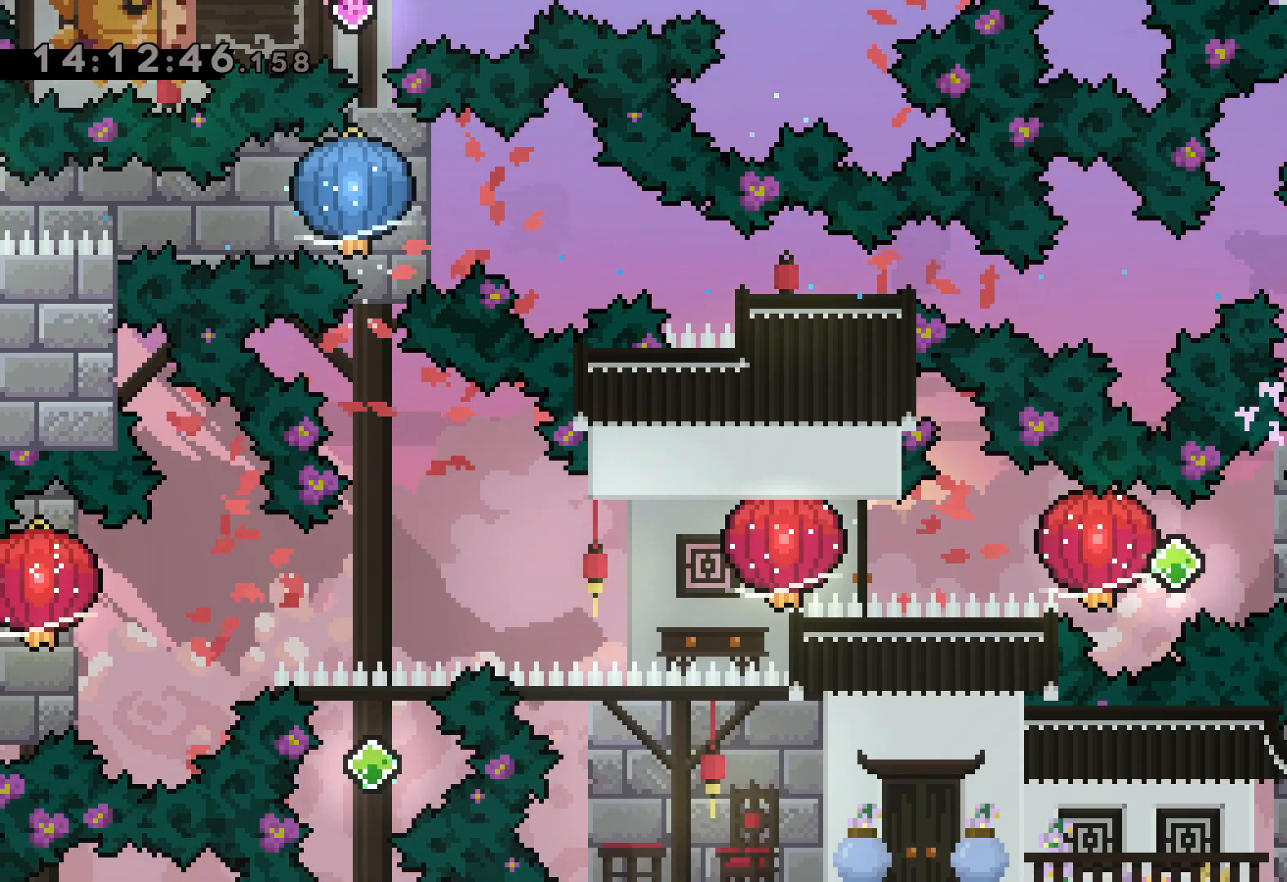
{"keys": ["grab", "left"], "events": [[50, "right", "down"], [67, "dash", "down"], [200, "dash", "up"], [217, "jump", "down"], [217, "left", "down"], [250, "dash", "down"], [267, "right", "up"], [300, "jump", "up"], [317, "grab", "down"], [417, "dash", "up"]]}
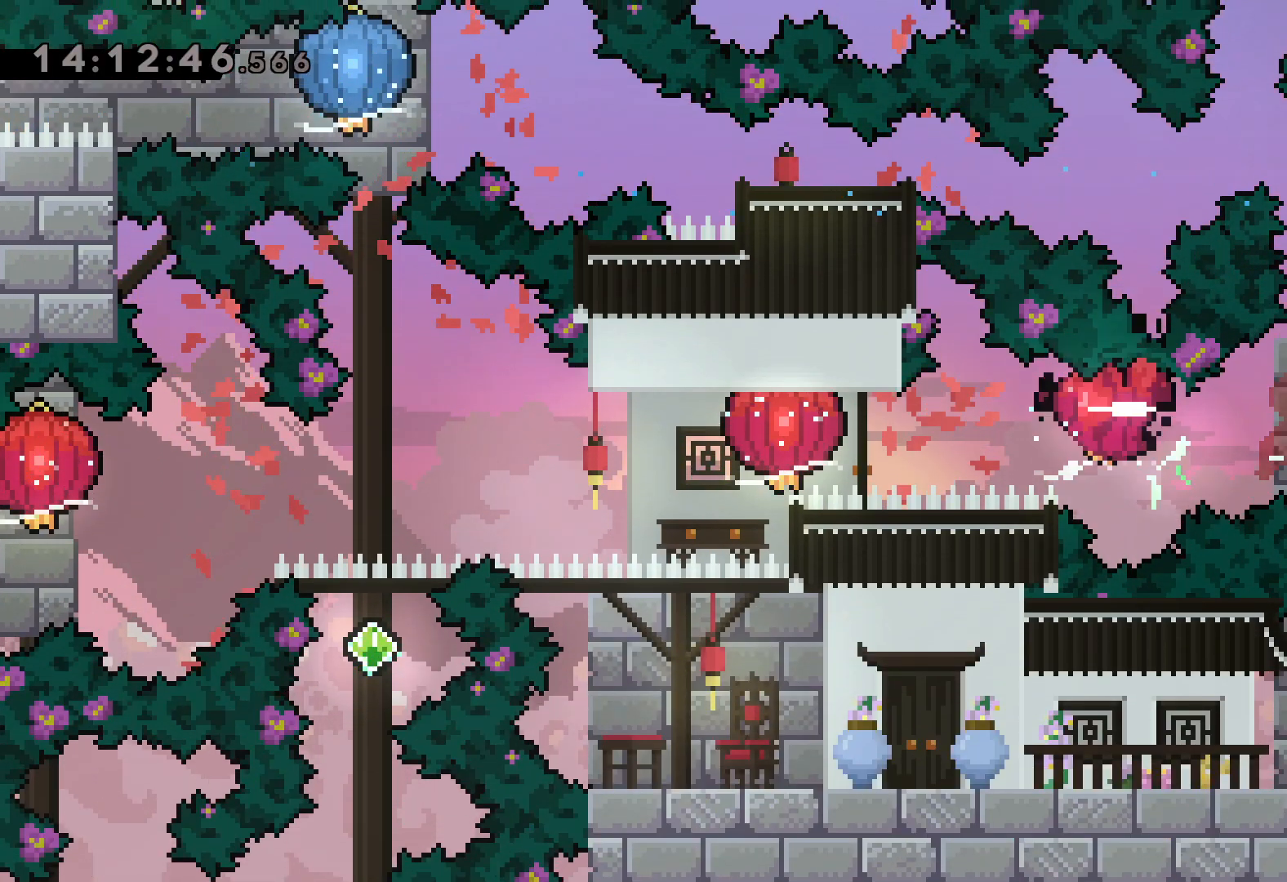
{"keys": ["down", "grab", "left"], "events": [[117, "dash", "down"], [300, "dash", "up"], [433, "down", "down"]]}
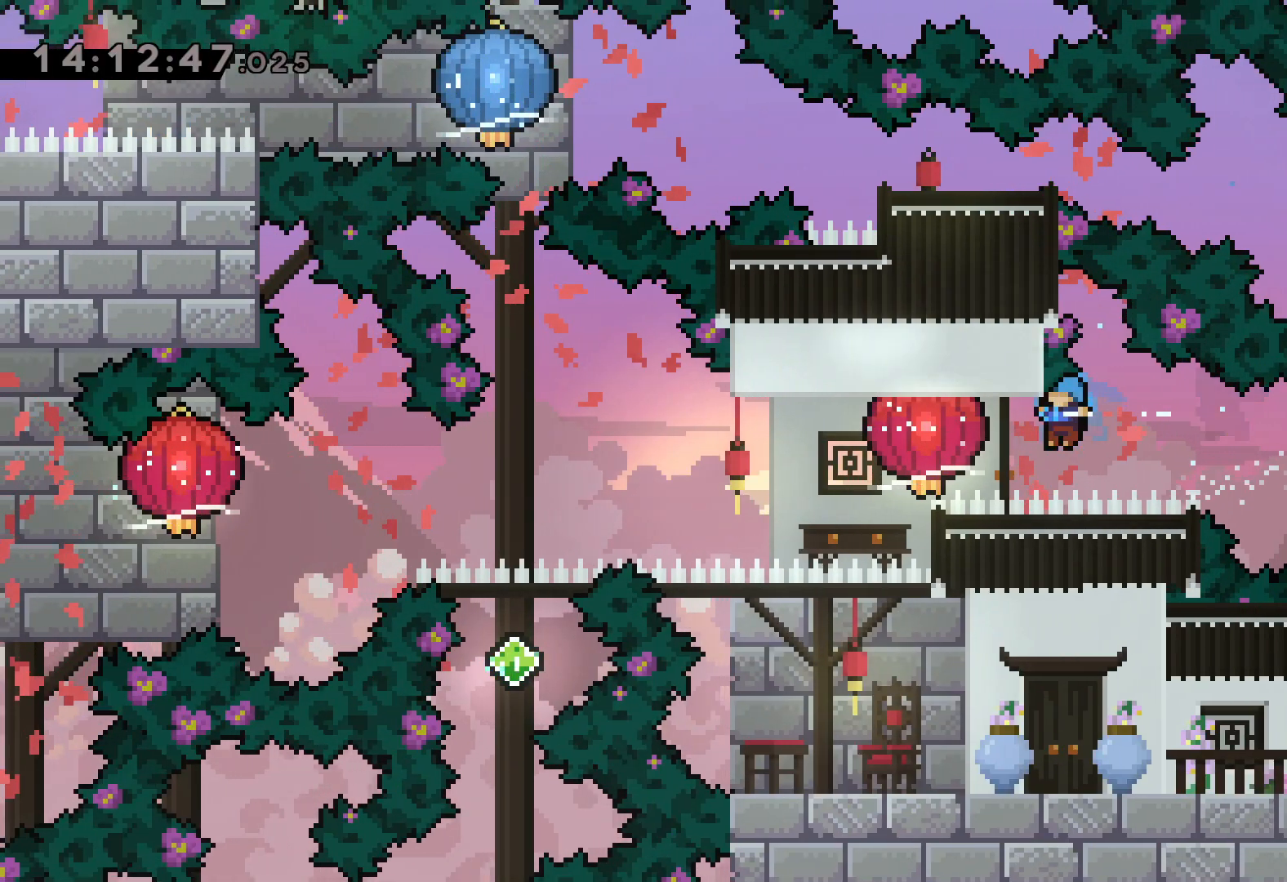
{"keys": [], "events": [[367, "down", "up"], [417, "left", "up"], [500, "grab", "up"]]}
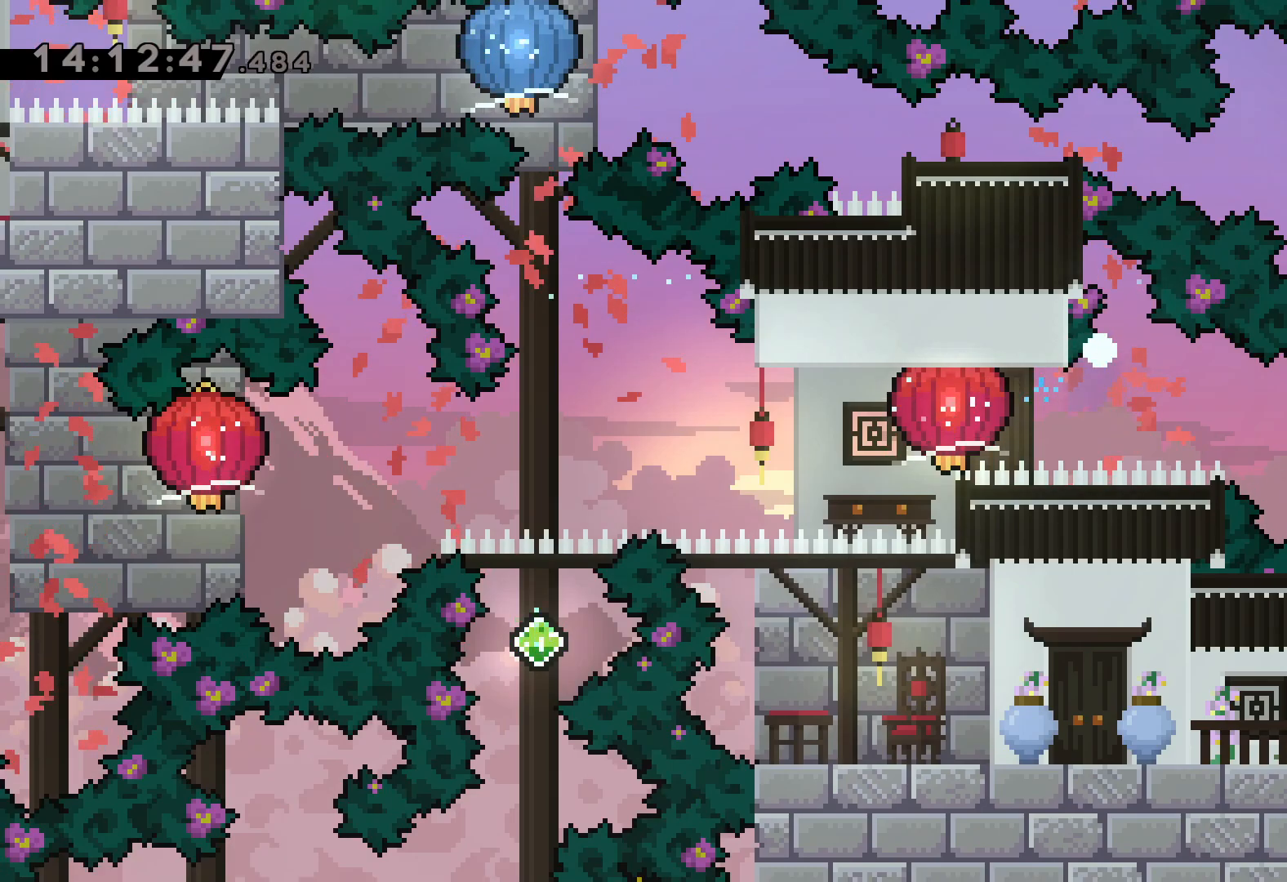
{"keys": [], "events": []}
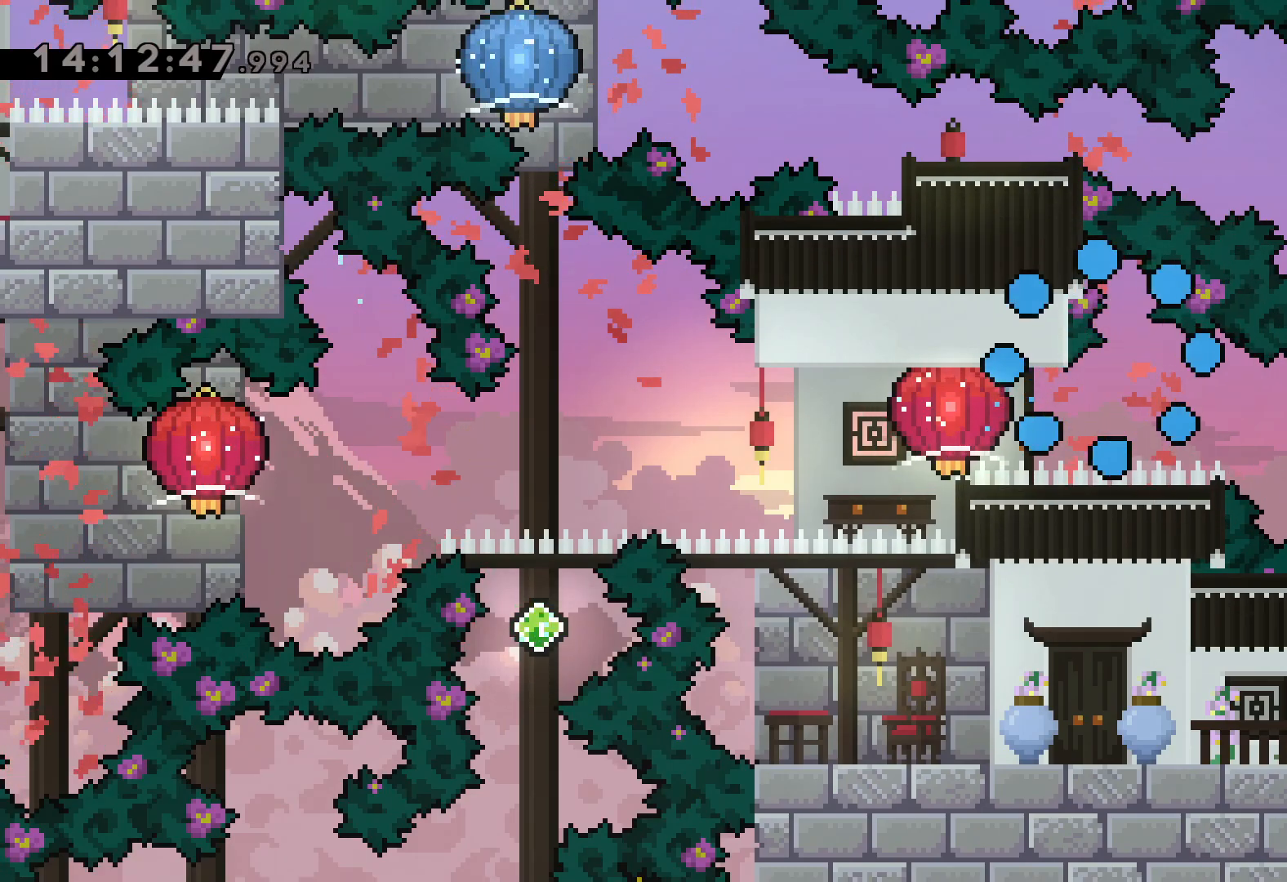
{"keys": [], "events": []}
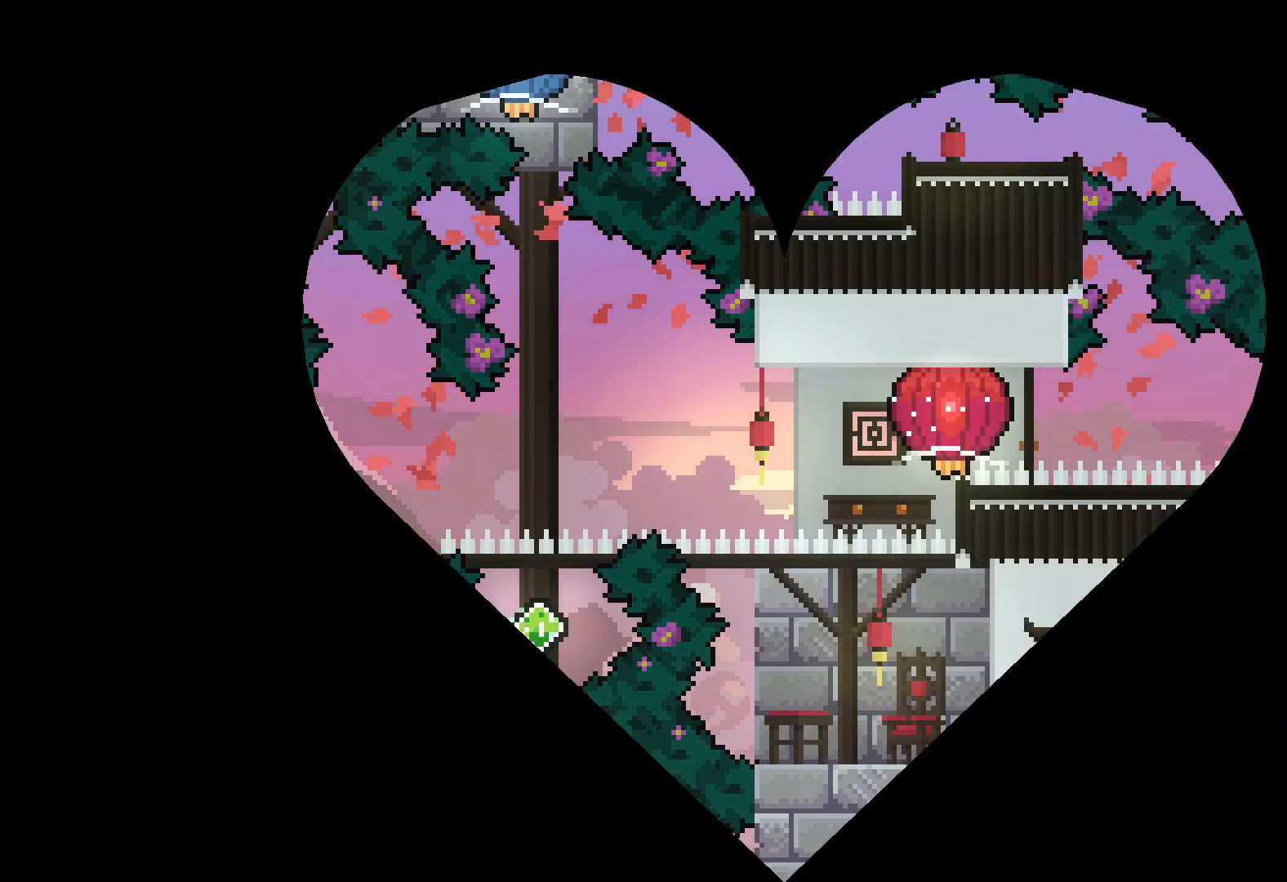
{"keys": [], "events": []}
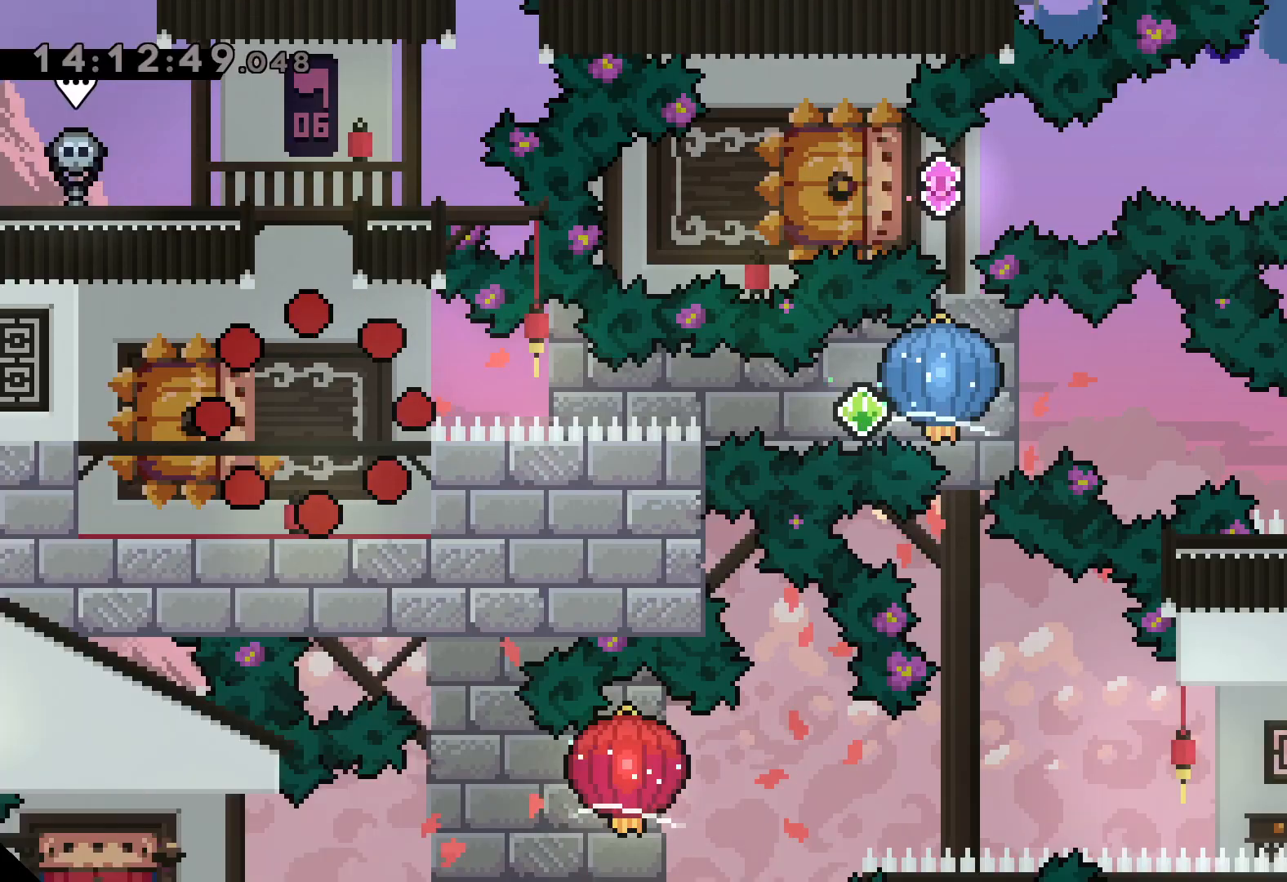
{"keys": ["dash", "down", "left"], "events": [[433, "down", "down"], [433, "left", "down"], [450, "dash", "down"]]}
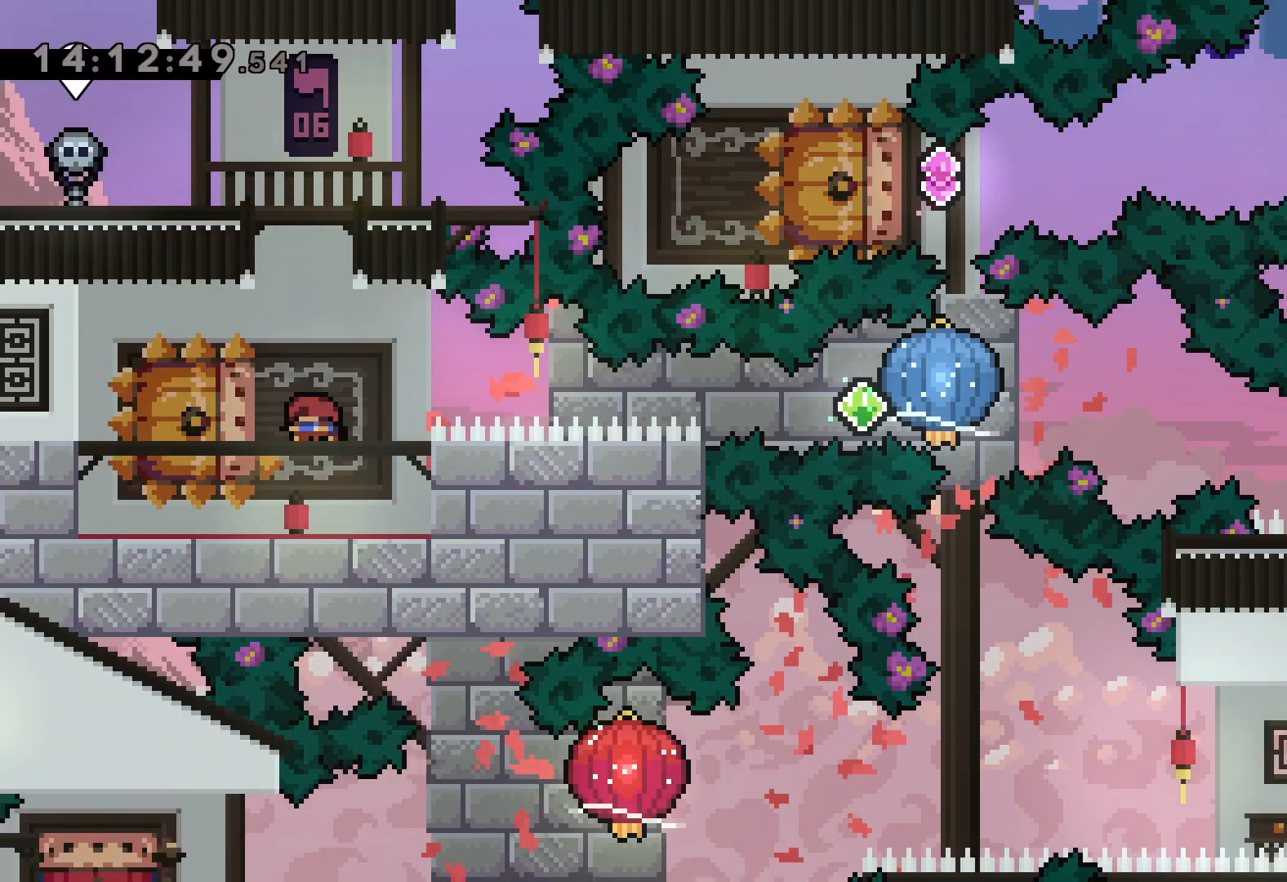
{"keys": ["grab", "right"], "events": [[117, "right", "down"], [150, "dash", "up"], [167, "jump", "down"], [200, "dash", "down"], [200, "down", "up"], [233, "left", "up"], [250, "jump", "up"], [267, "grab", "down"], [333, "dash", "up"]]}
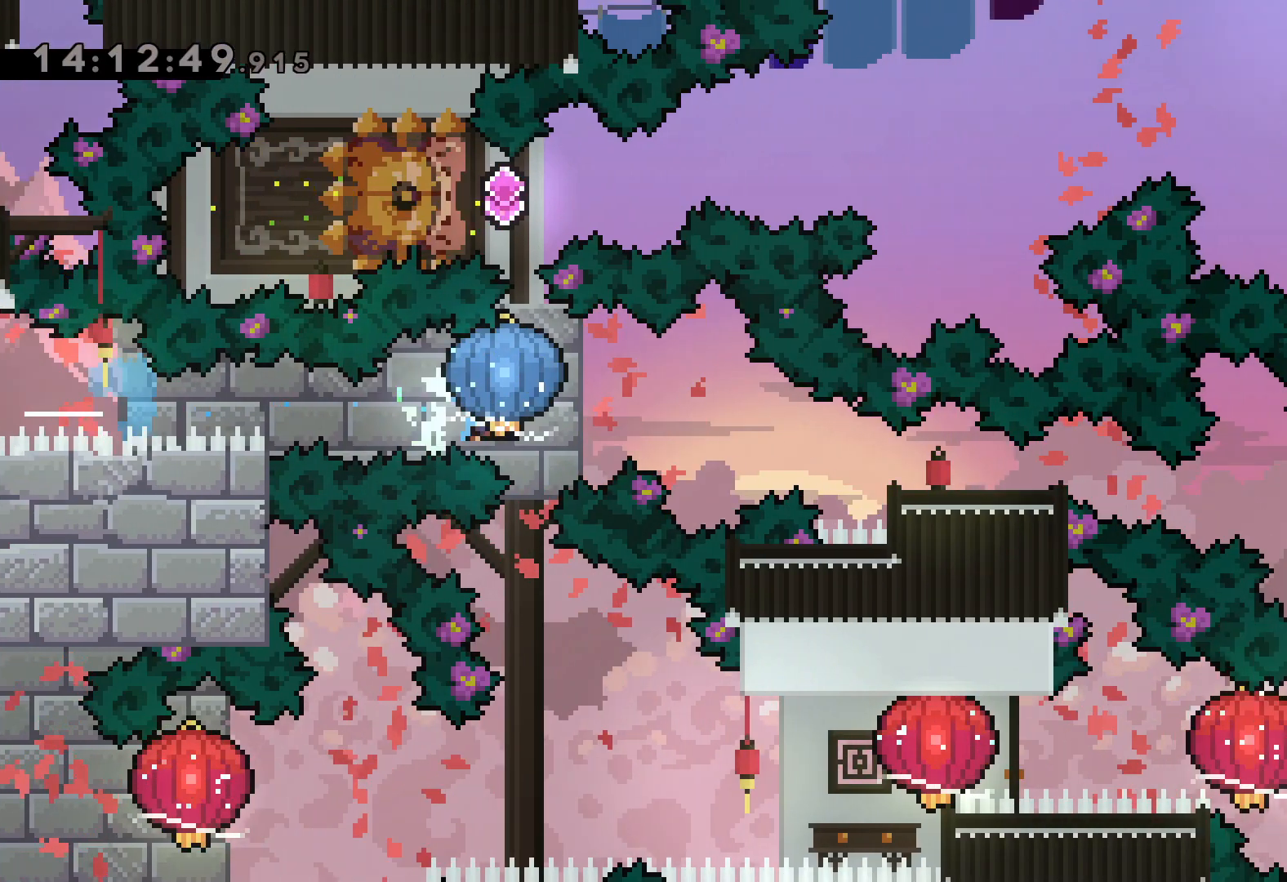
{"keys": [], "events": [[117, "down", "down"], [133, "dash", "down"], [167, "grab", "up"], [333, "dash", "up"], [367, "down", "up"], [500, "right", "up"]]}
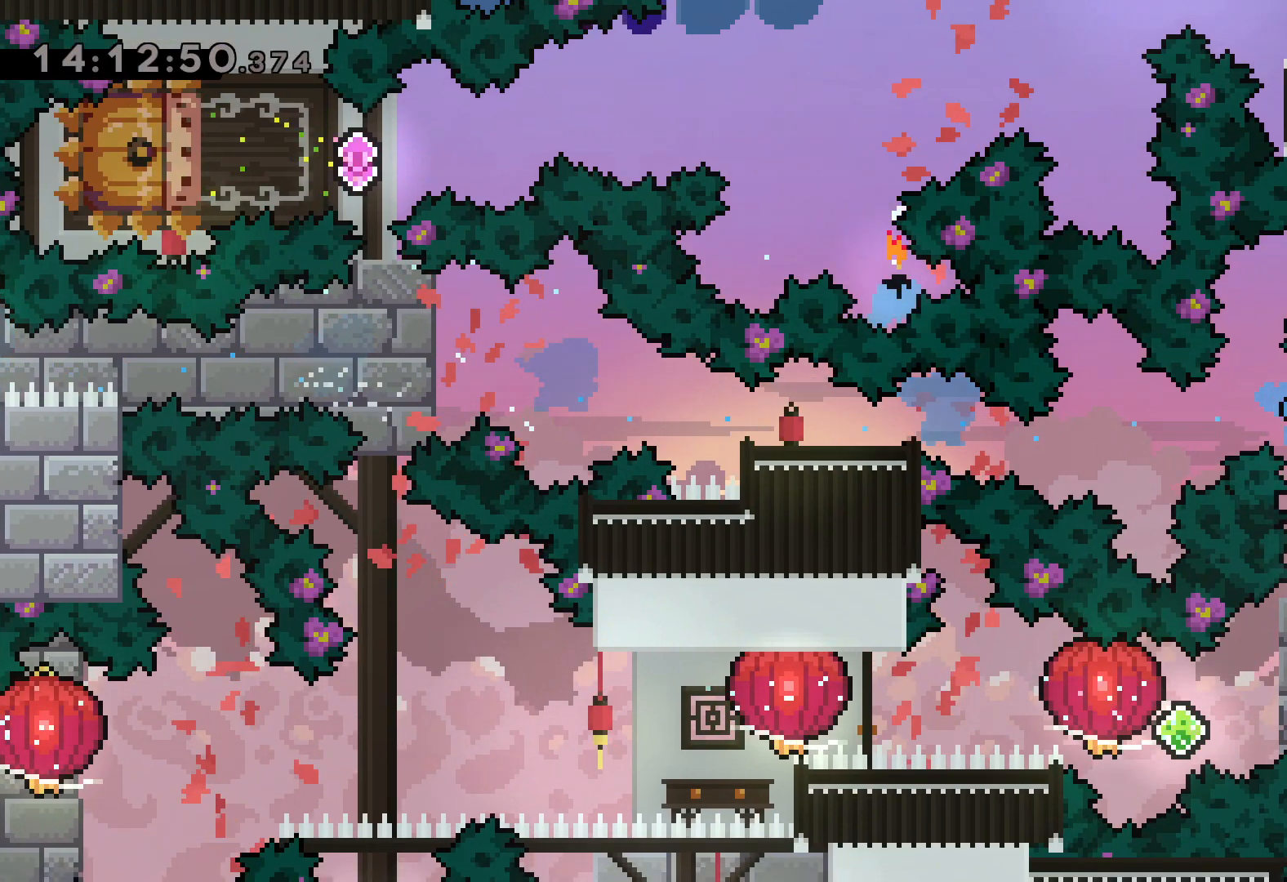
{"keys": ["dash", "right"], "events": [[483, "right", "down"], [500, "dash", "down"]]}
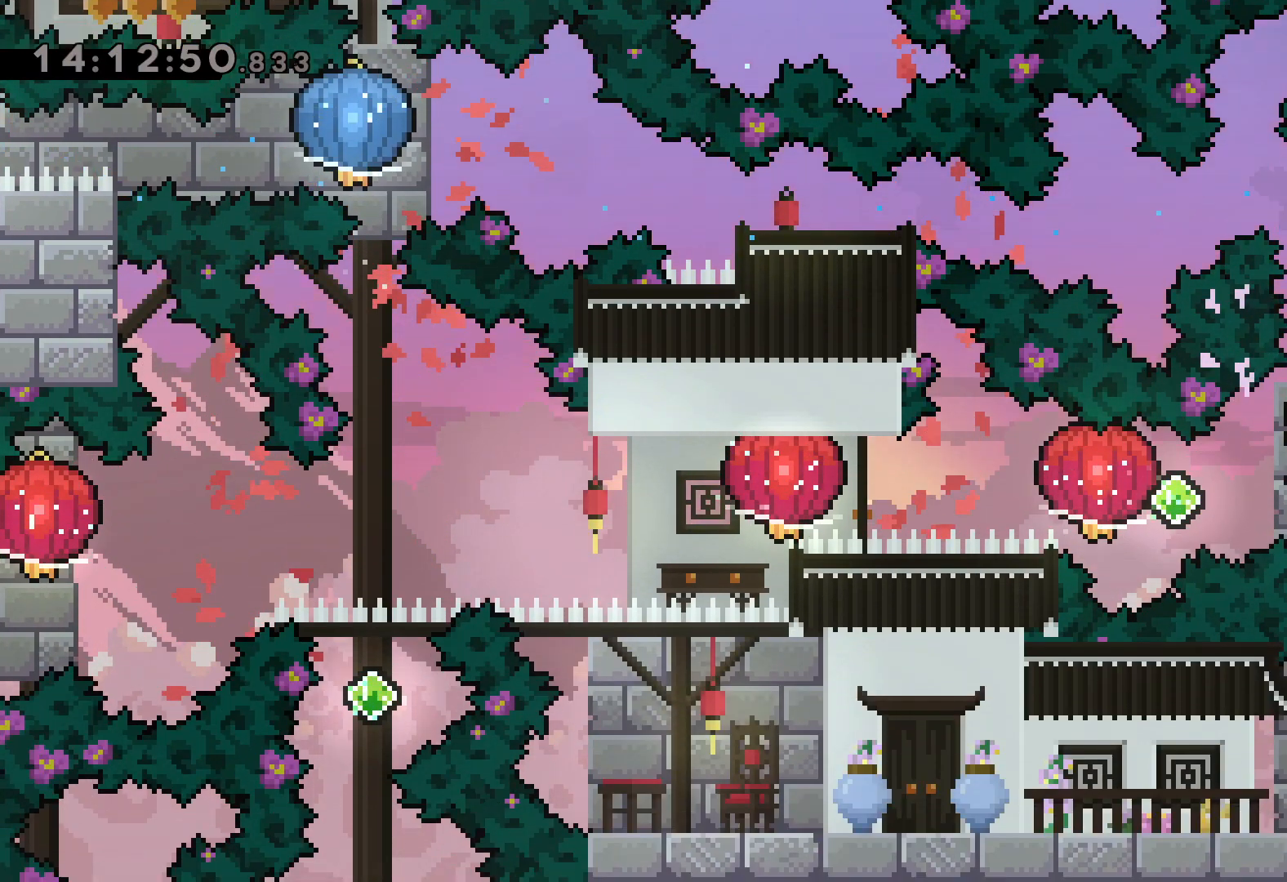
{"keys": ["grab", "left"], "events": [[150, "dash", "up"], [150, "jump", "down"], [150, "left", "down"], [200, "dash", "down"], [200, "right", "up"], [250, "jump", "up"], [283, "grab", "down"], [350, "dash", "up"]]}
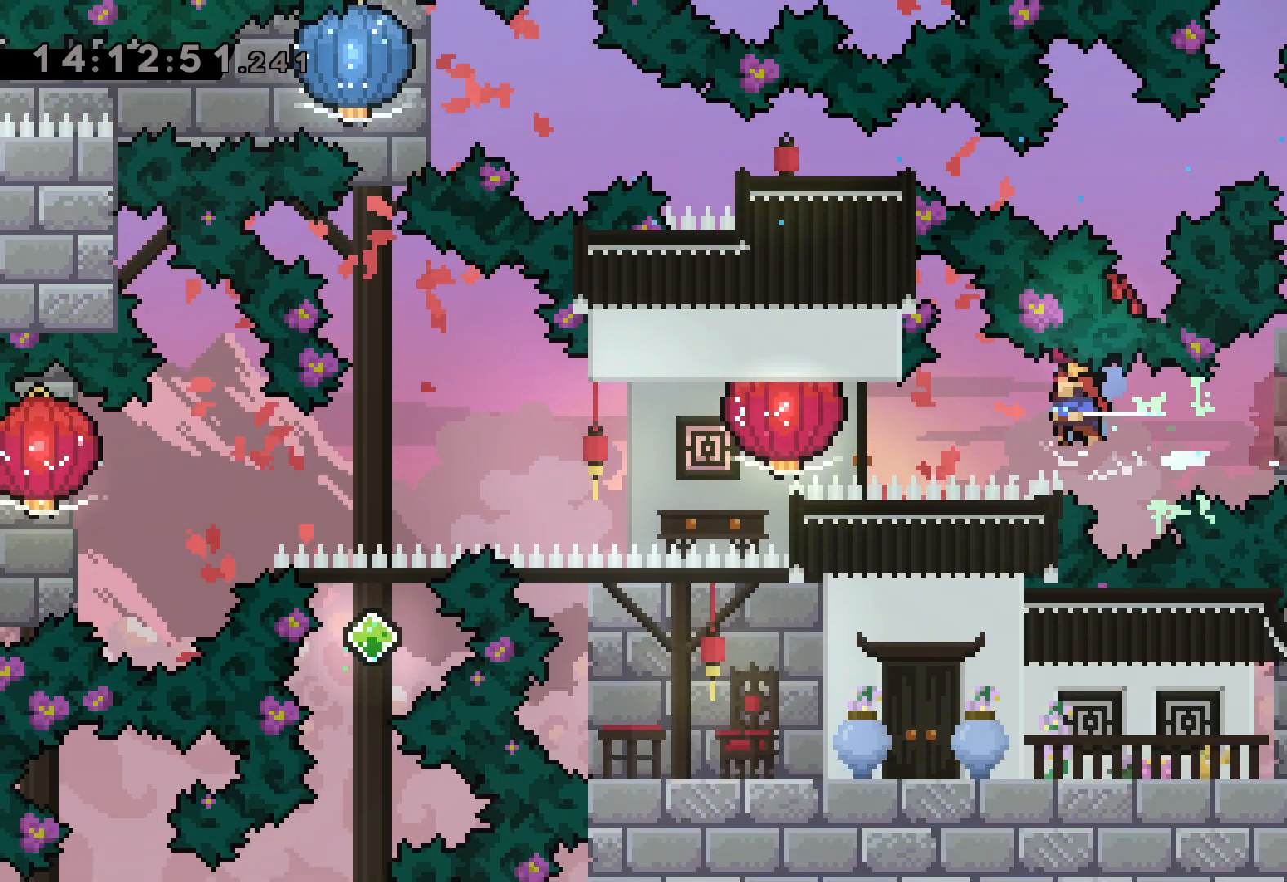
{"keys": ["down", "grab", "left"], "events": [[83, "dash", "down"], [267, "dash", "up"], [333, "down", "down"]]}
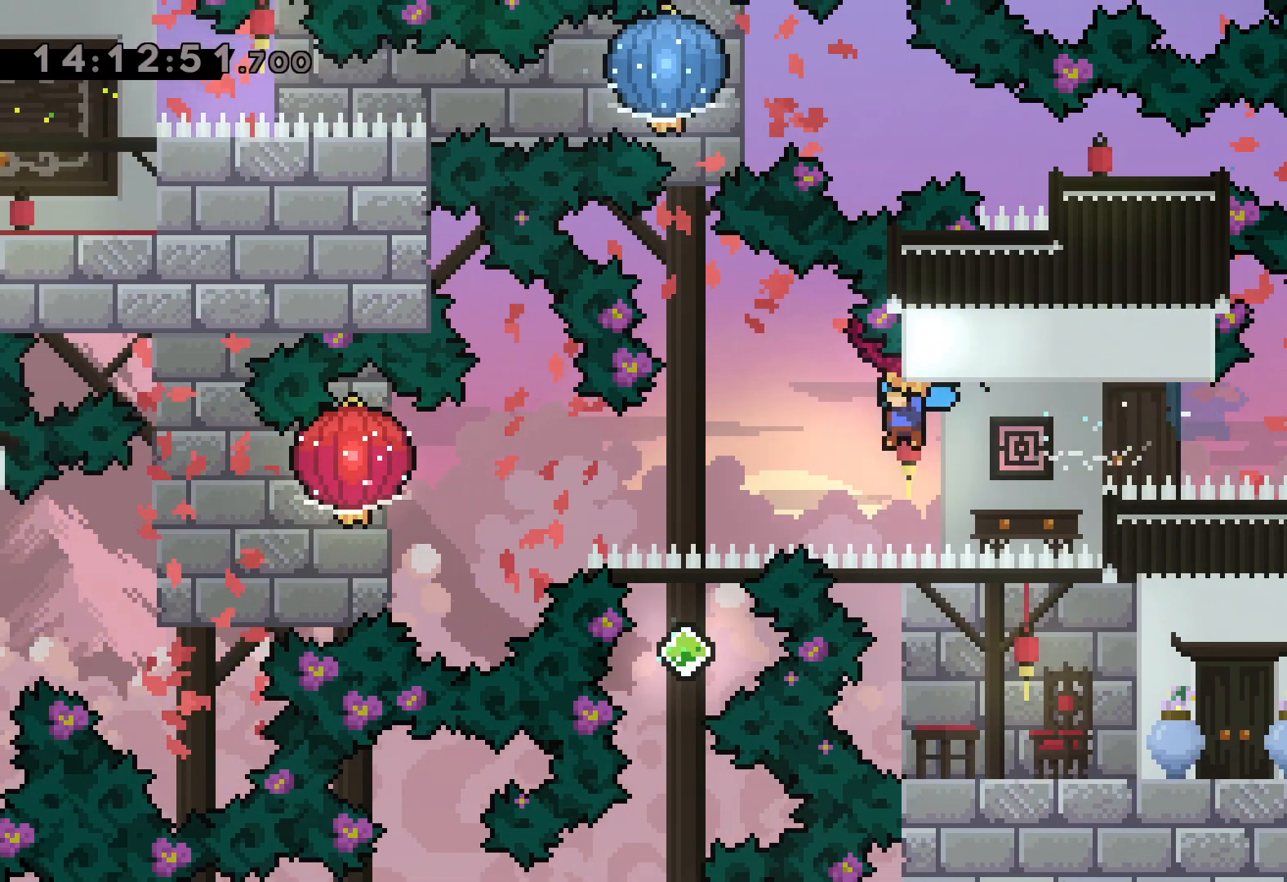
{"keys": ["down", "grab", "left"], "events": []}
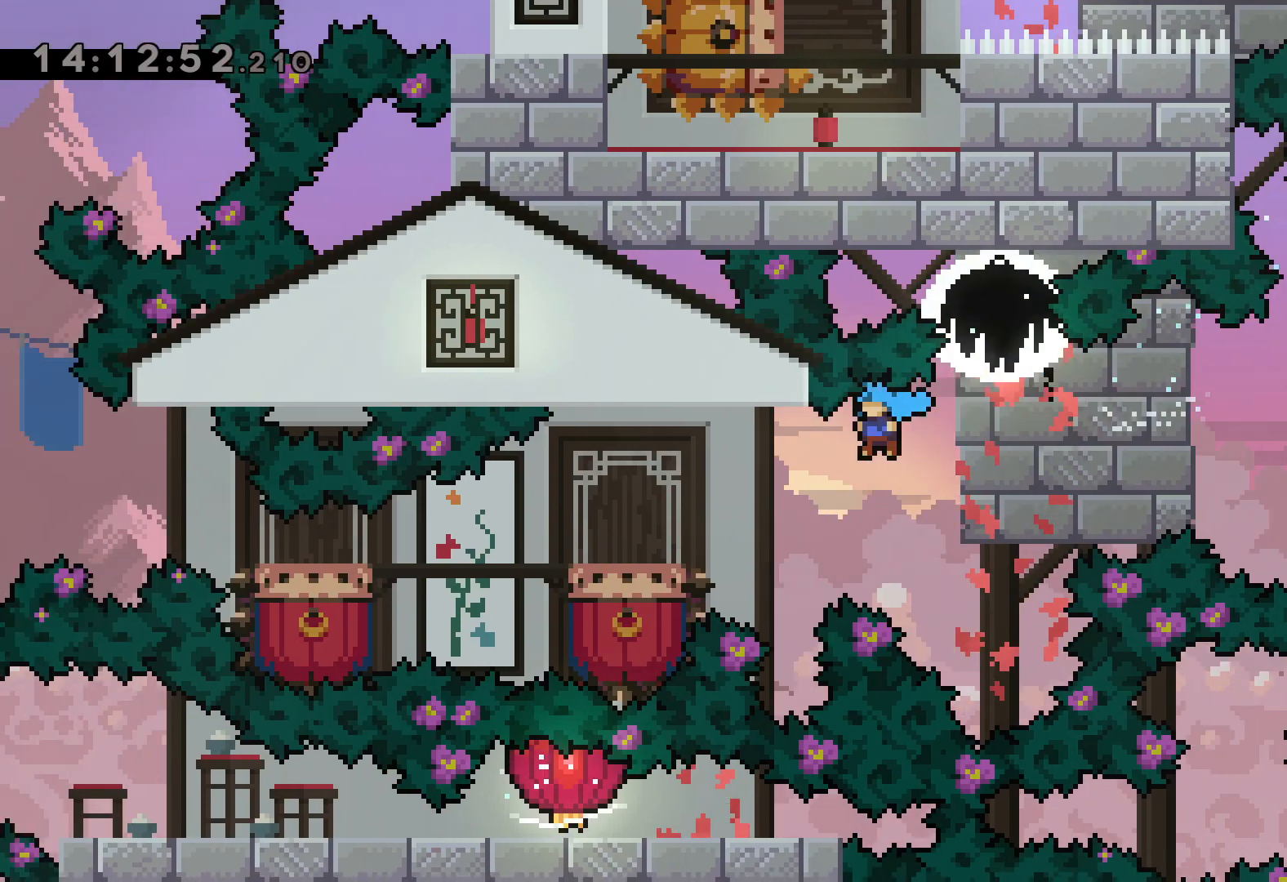
{"keys": ["down", "grab", "jump", "left"], "events": [[133, "jump", "down"]]}
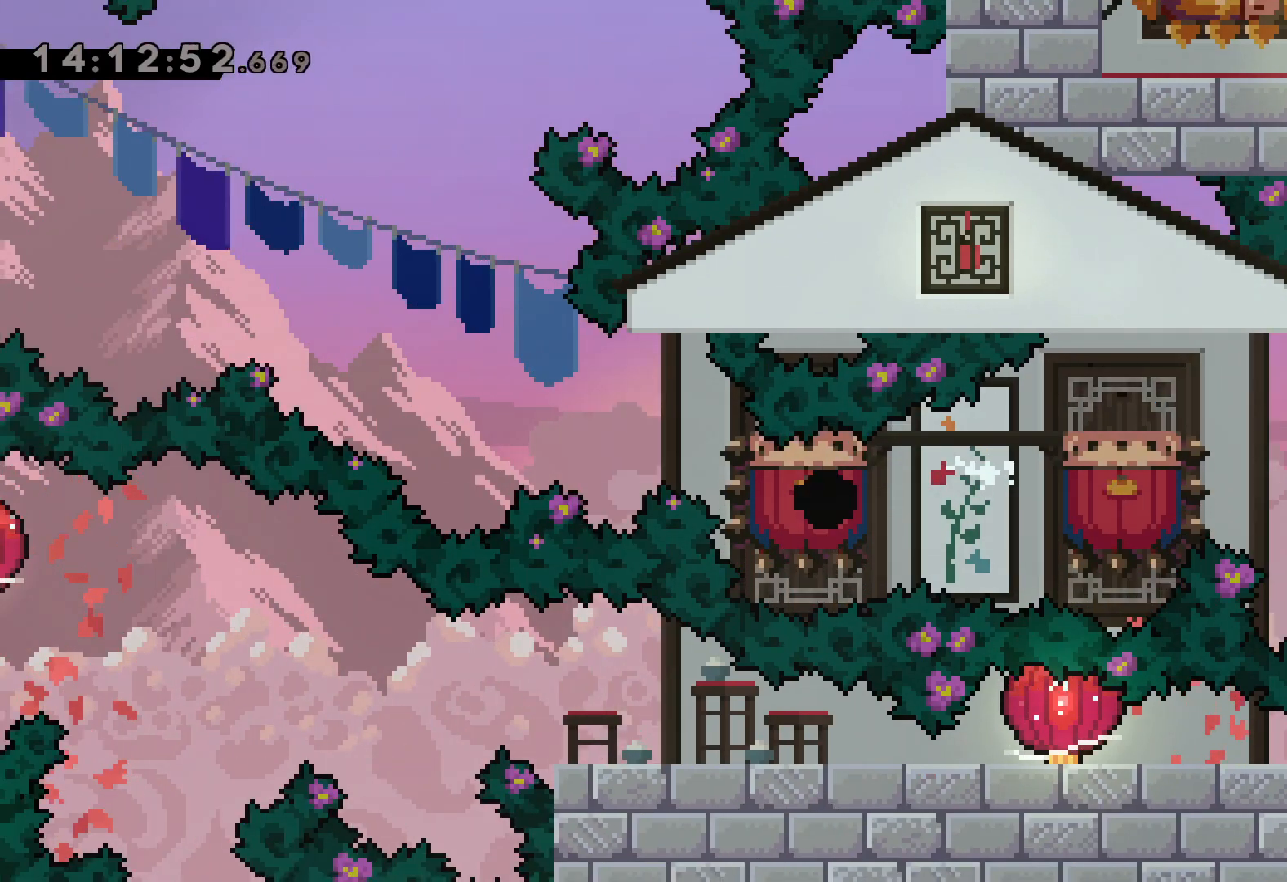
{"keys": [], "events": [[67, "down", "up"], [67, "left", "up"], [83, "grab", "up"], [83, "jump", "up"]]}
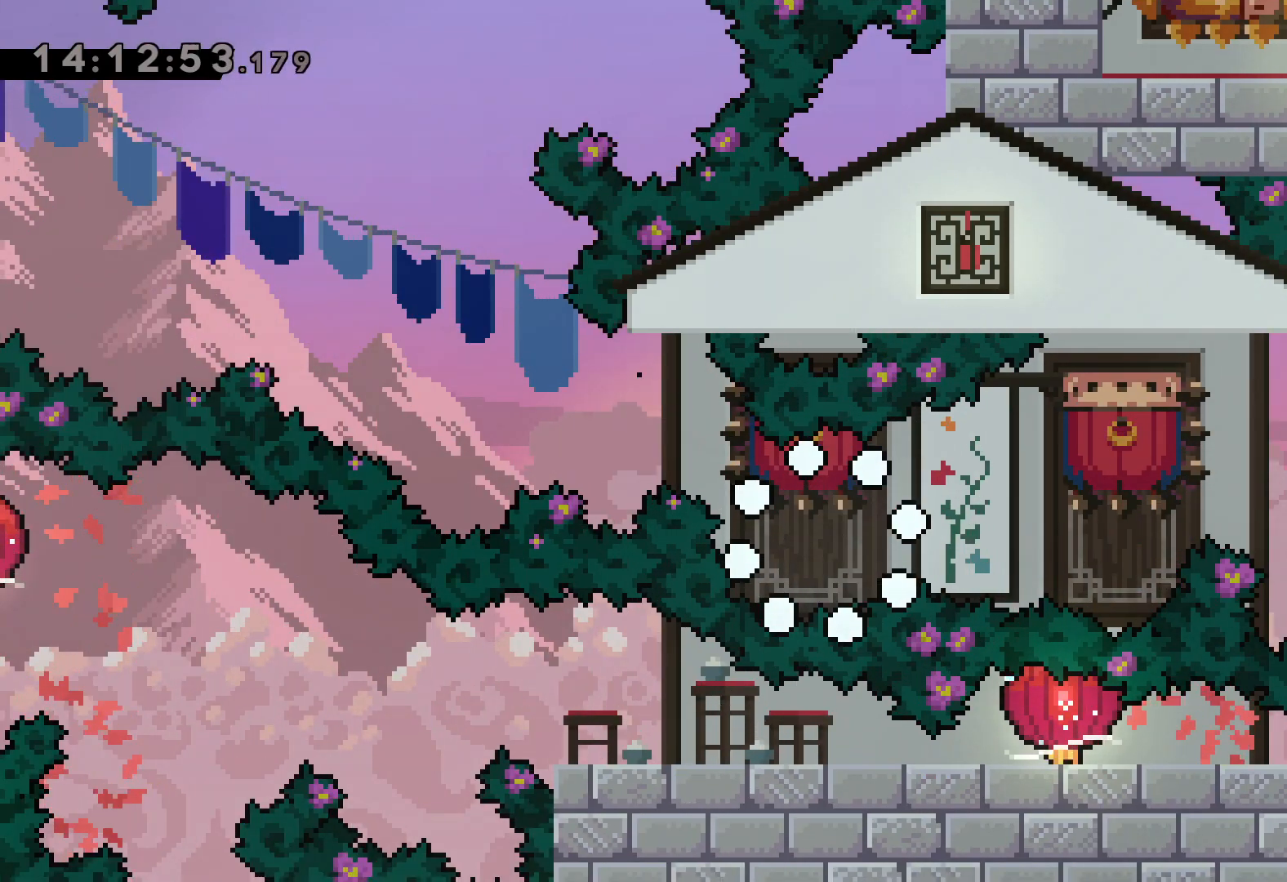
{"keys": [], "events": []}
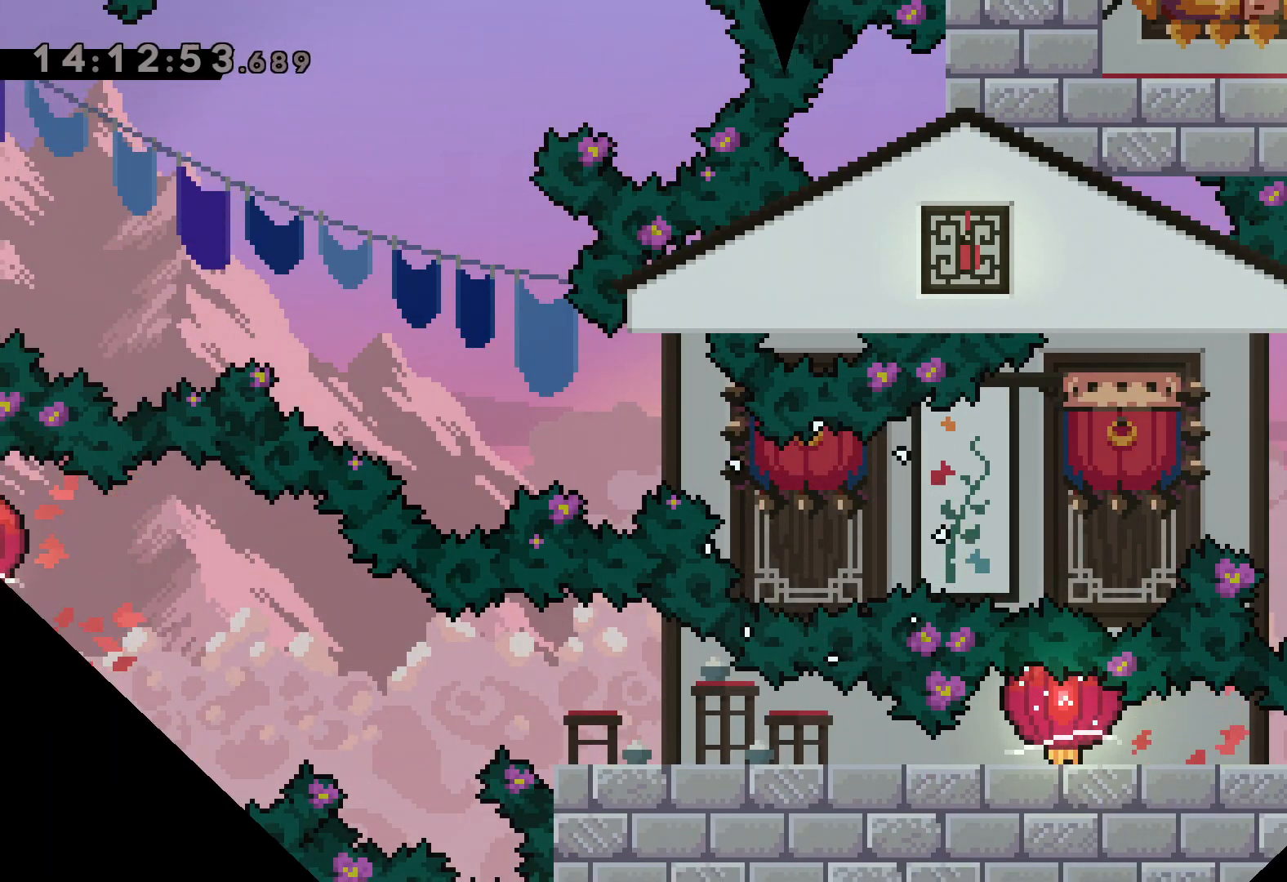
{"keys": [], "events": []}
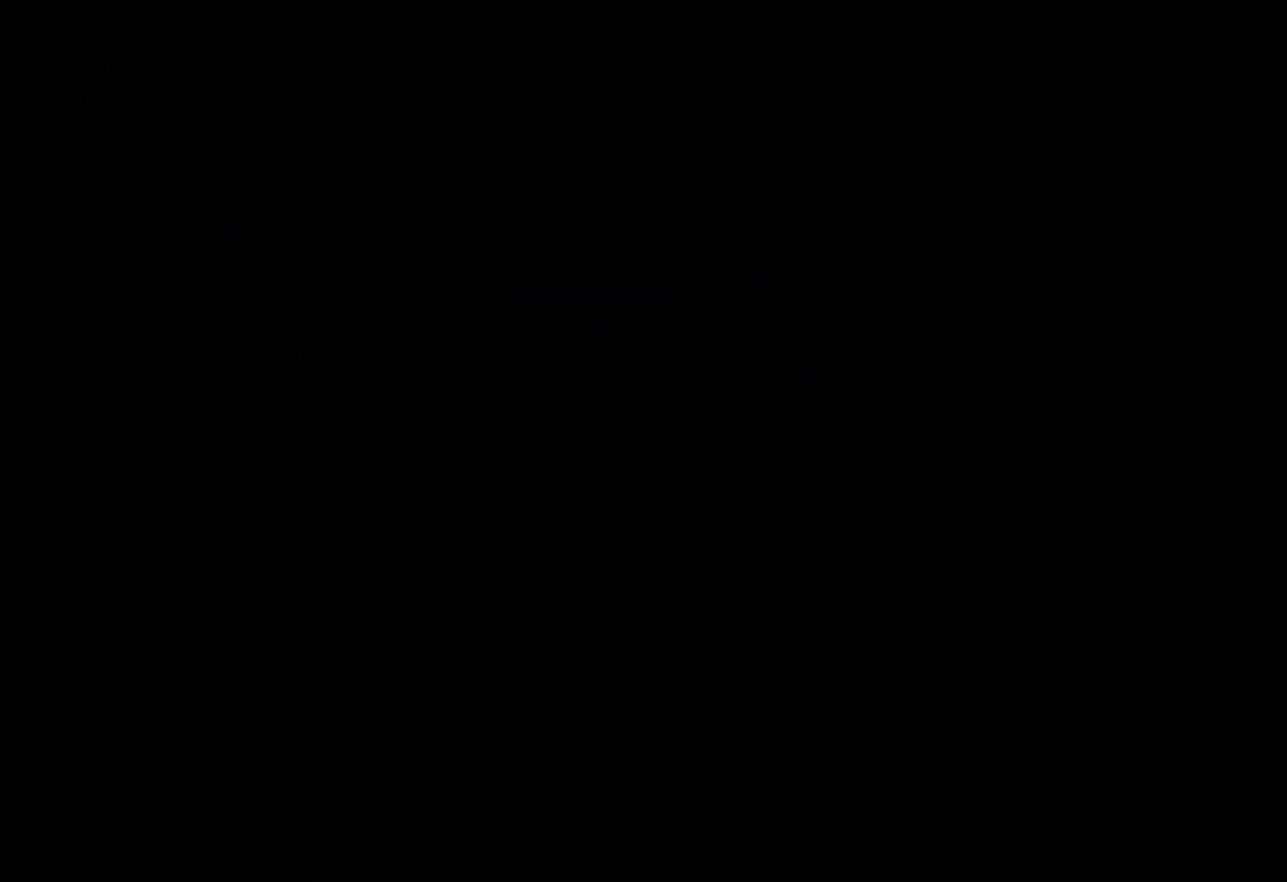
{"keys": ["down", "left"], "events": [[483, "down", "down"], [500, "left", "down"]]}
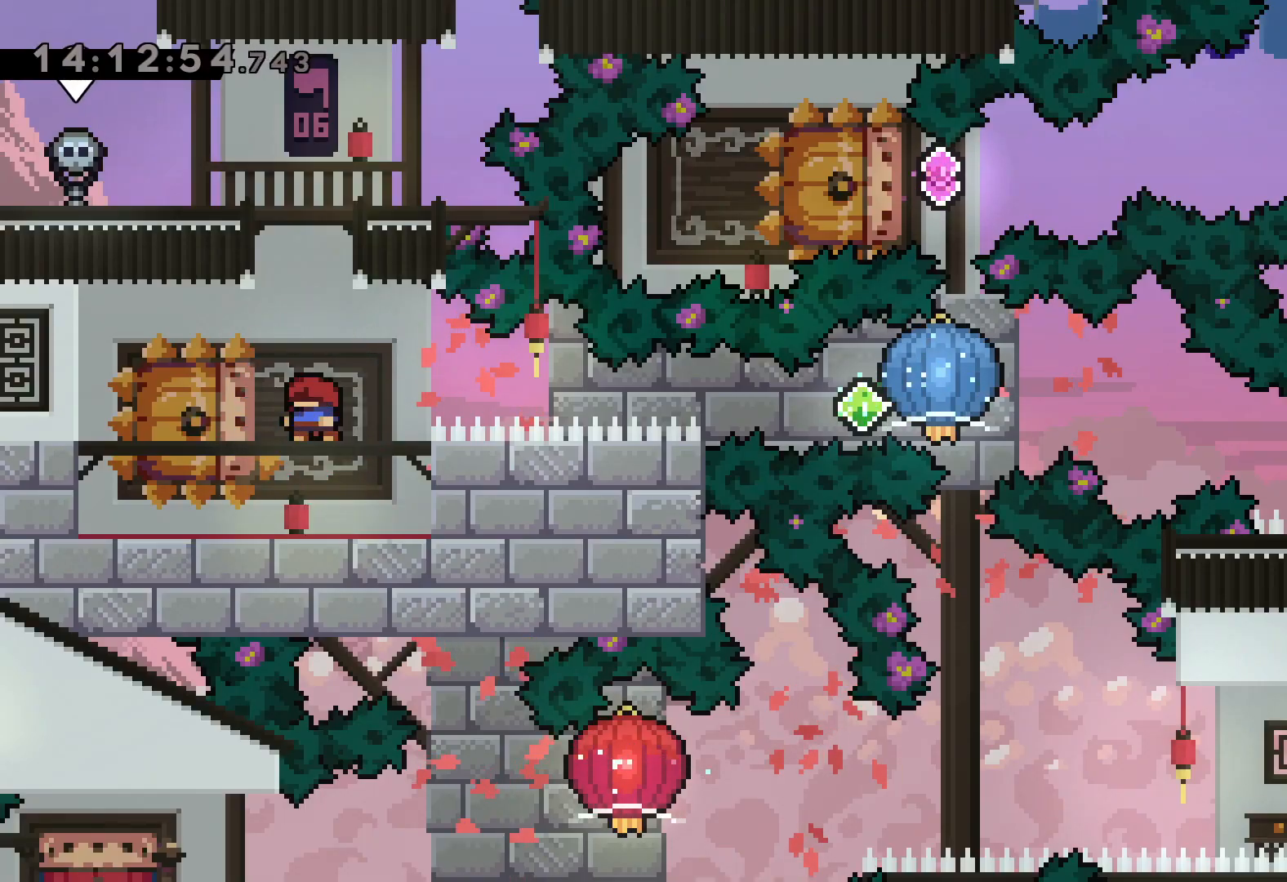
{"keys": ["grab", "right"], "events": [[17, "dash", "down"], [183, "right", "down"], [233, "dash", "up"], [233, "jump", "down"], [267, "dash", "down"], [283, "down", "up"], [300, "left", "up"], [317, "grab", "down"], [333, "jump", "up"], [417, "dash", "up"]]}
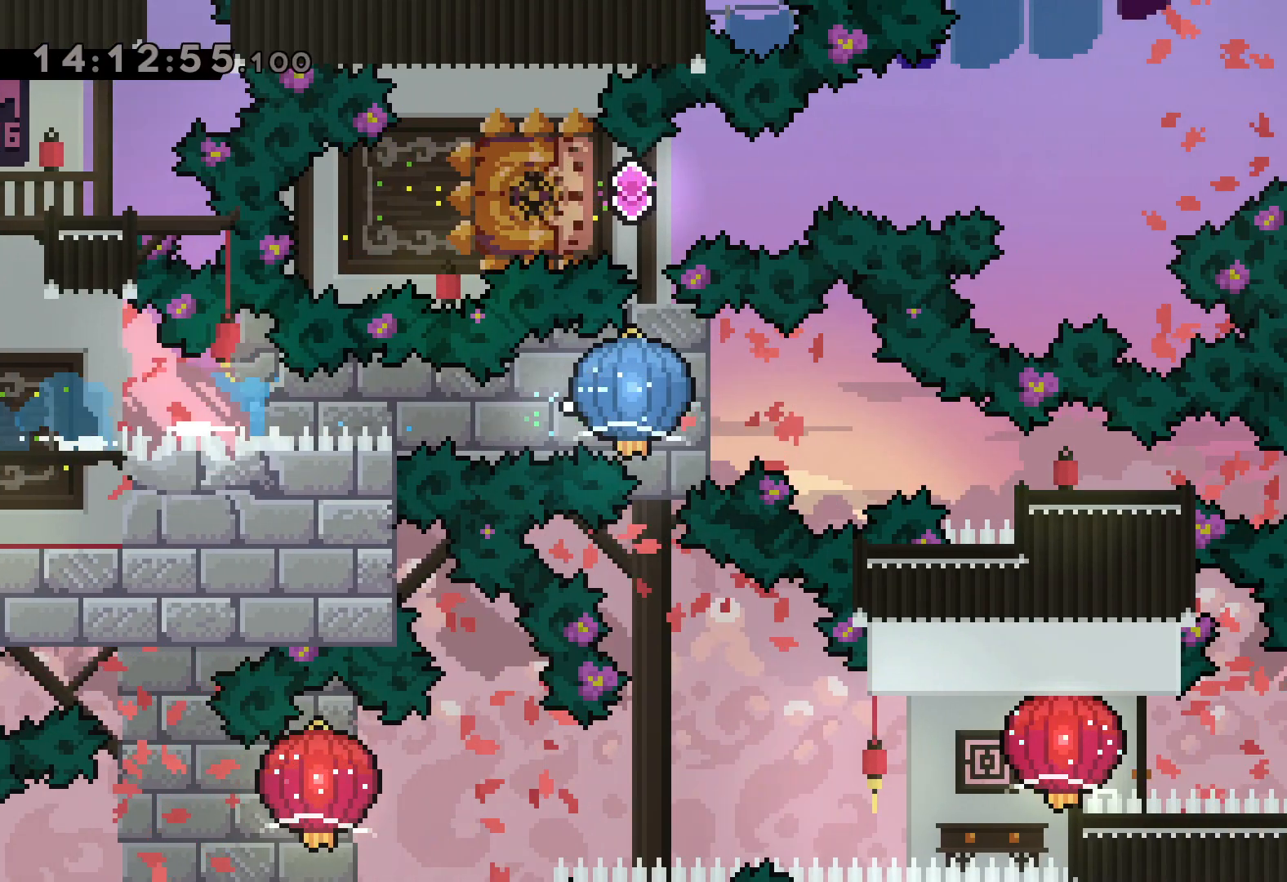
{"keys": ["right"], "events": [[167, "down", "down"], [183, "dash", "down"], [217, "grab", "up"], [400, "dash", "up"], [417, "down", "up"]]}
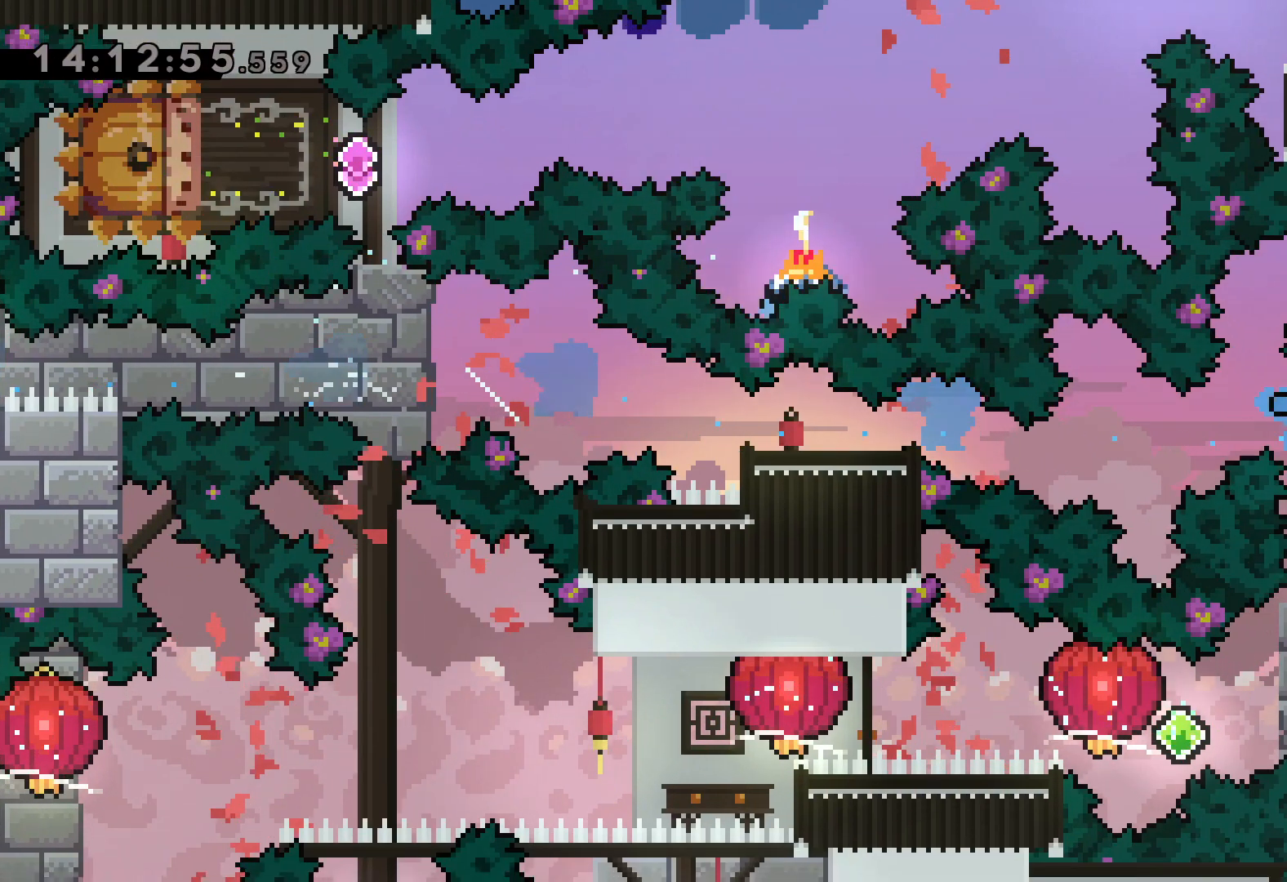
{"keys": ["dash", "right"], "events": [[17, "right", "up"], [500, "dash", "down"], [500, "right", "down"]]}
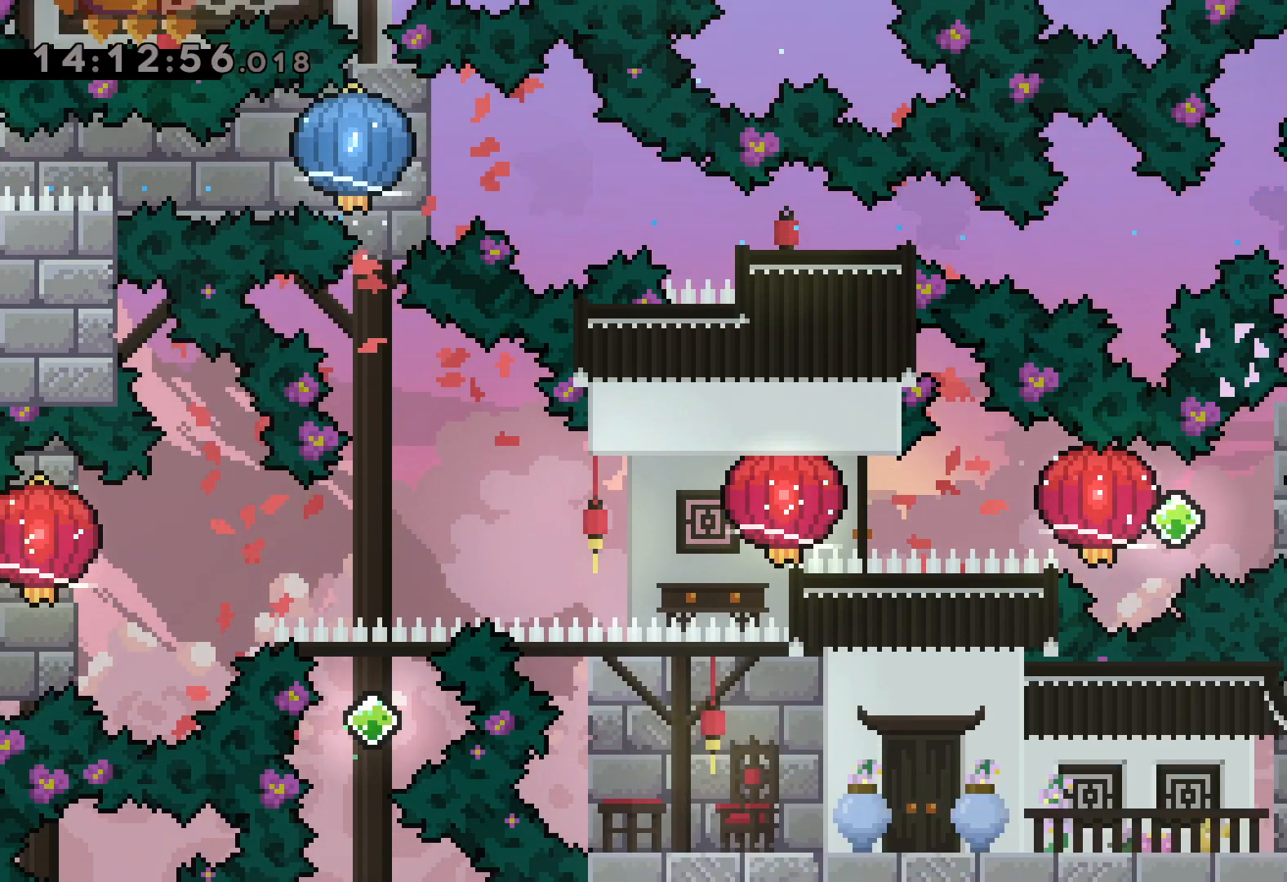
{"keys": ["grab", "left"], "events": [[133, "dash", "up"], [150, "jump", "down"], [150, "left", "down"], [200, "dash", "down"], [200, "right", "up"], [250, "jump", "up"], [267, "grab", "down"], [333, "dash", "up"]]}
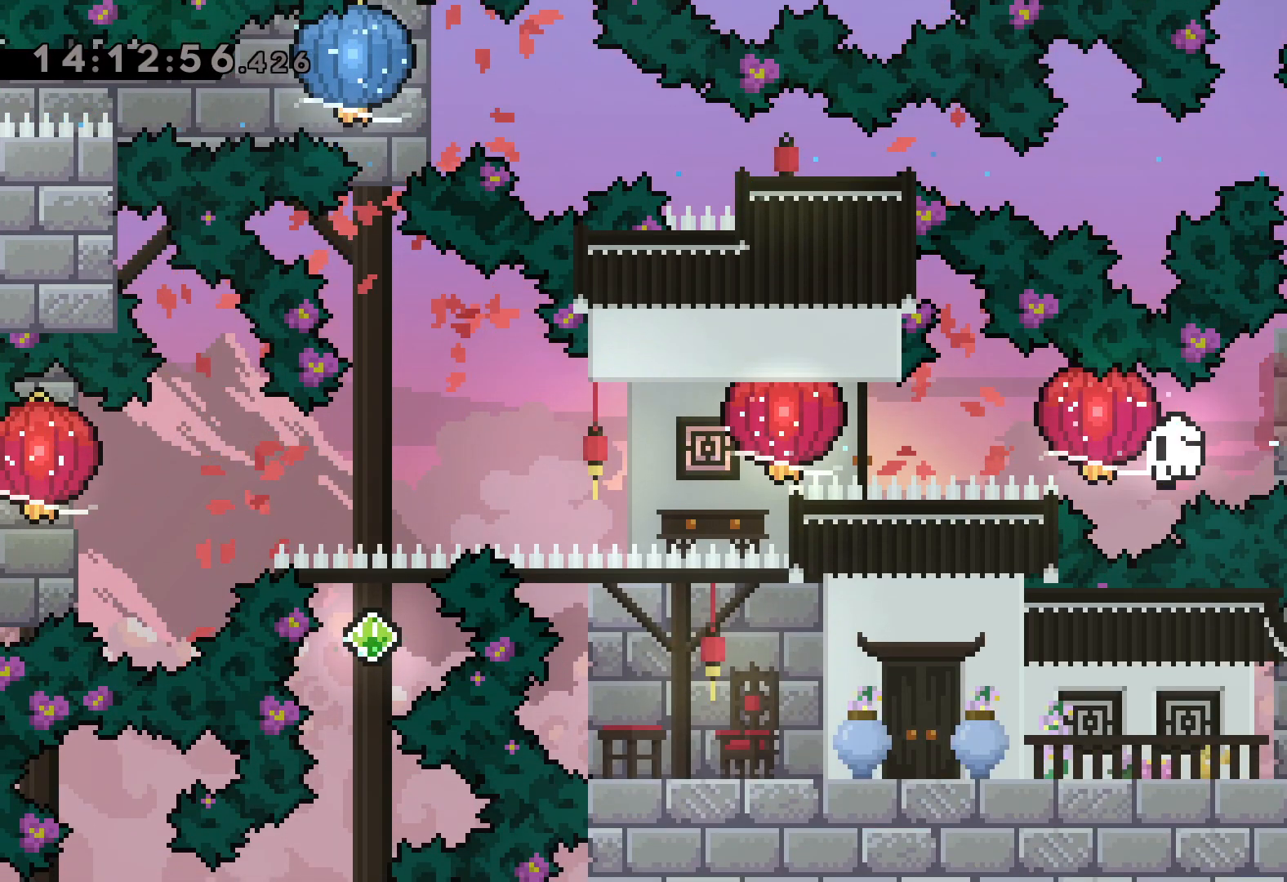
{"keys": [], "events": [[83, "dash", "down"], [233, "dash", "up"], [317, "left", "up"], [333, "grab", "up"]]}